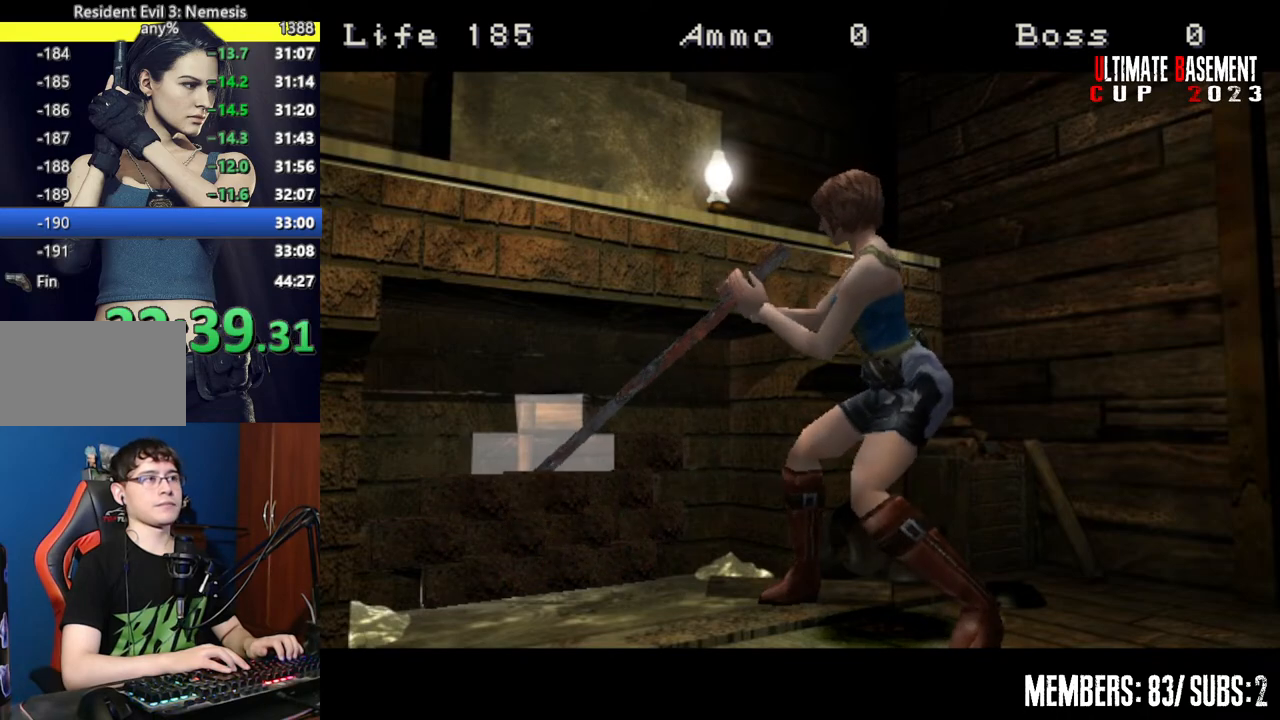
Gameplay with keyboard; each line is a JSON object with the keys held at the frame after it. "events" lists presses ("down") and releases ("up") of "a", "d", "k", "l", "o", "q", "s", "semicolon", "shift", "space" and "w" between this image and that frame as [ms after this image, input, new state], when the widget could be followed in between. No other keys are recorded. Mouse input is not recorded.
{"keys": ["shift"], "events": []}
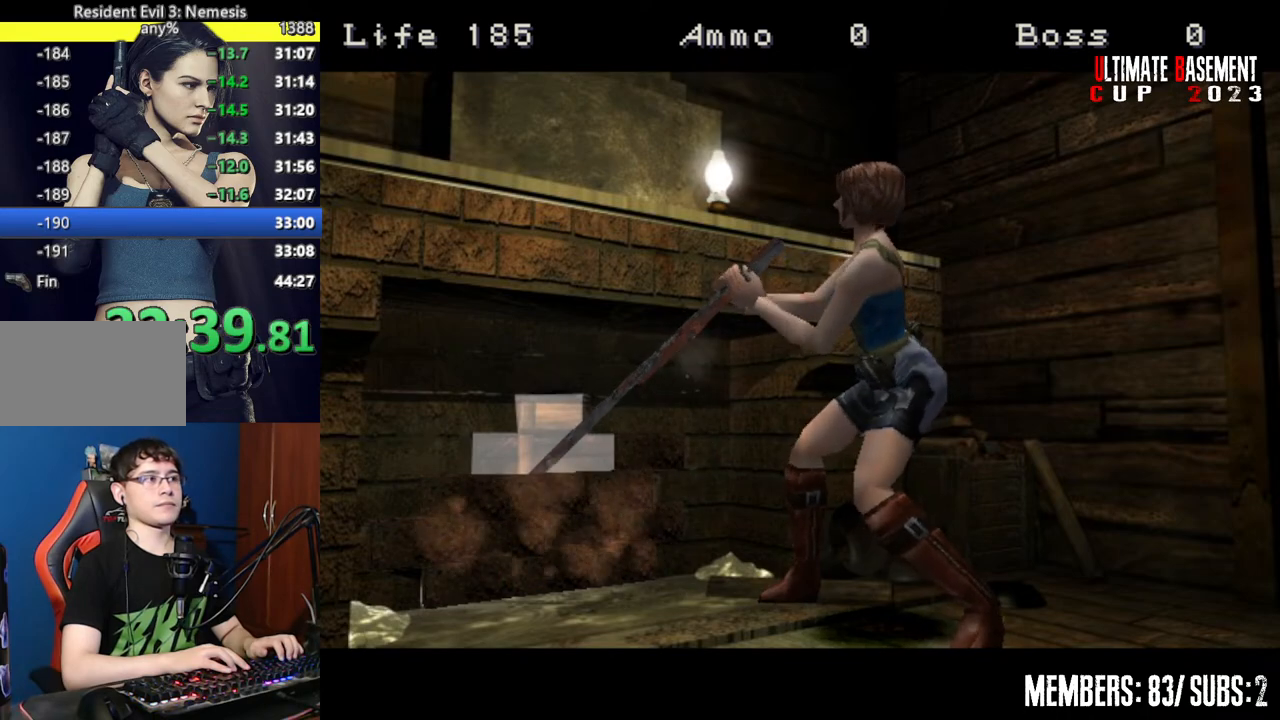
{"keys": ["shift"], "events": []}
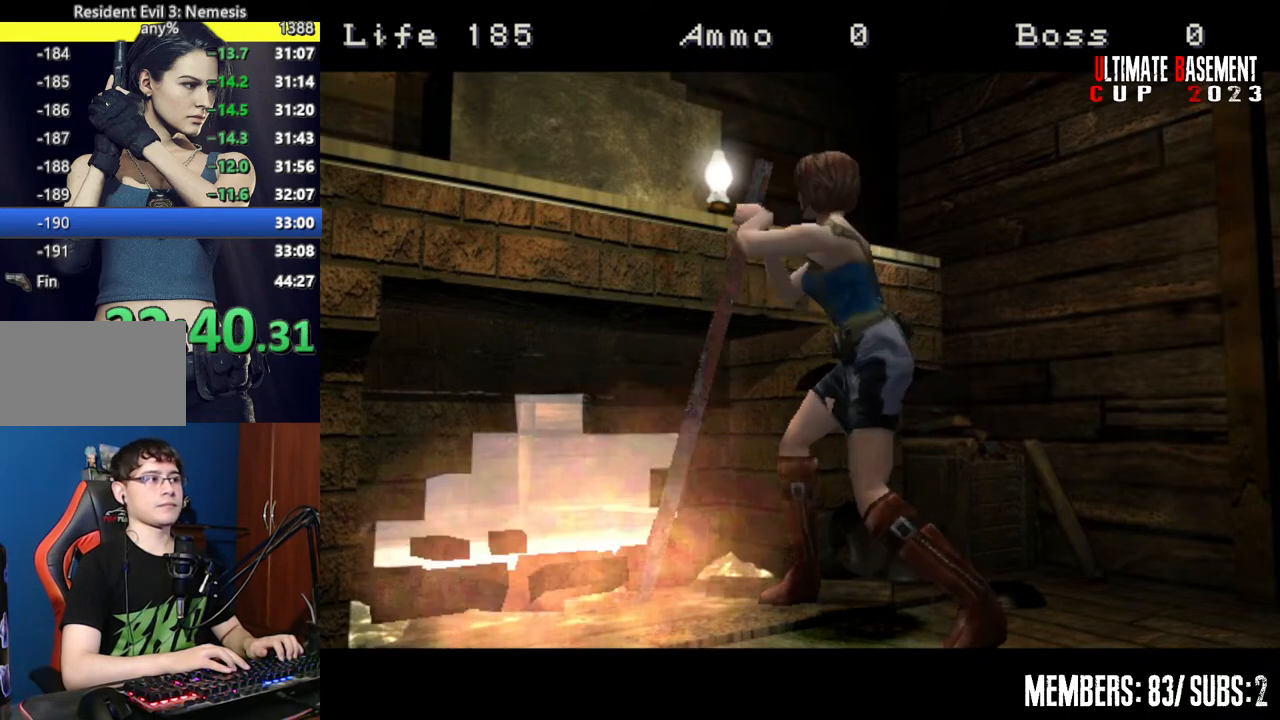
{"keys": ["shift"], "events": []}
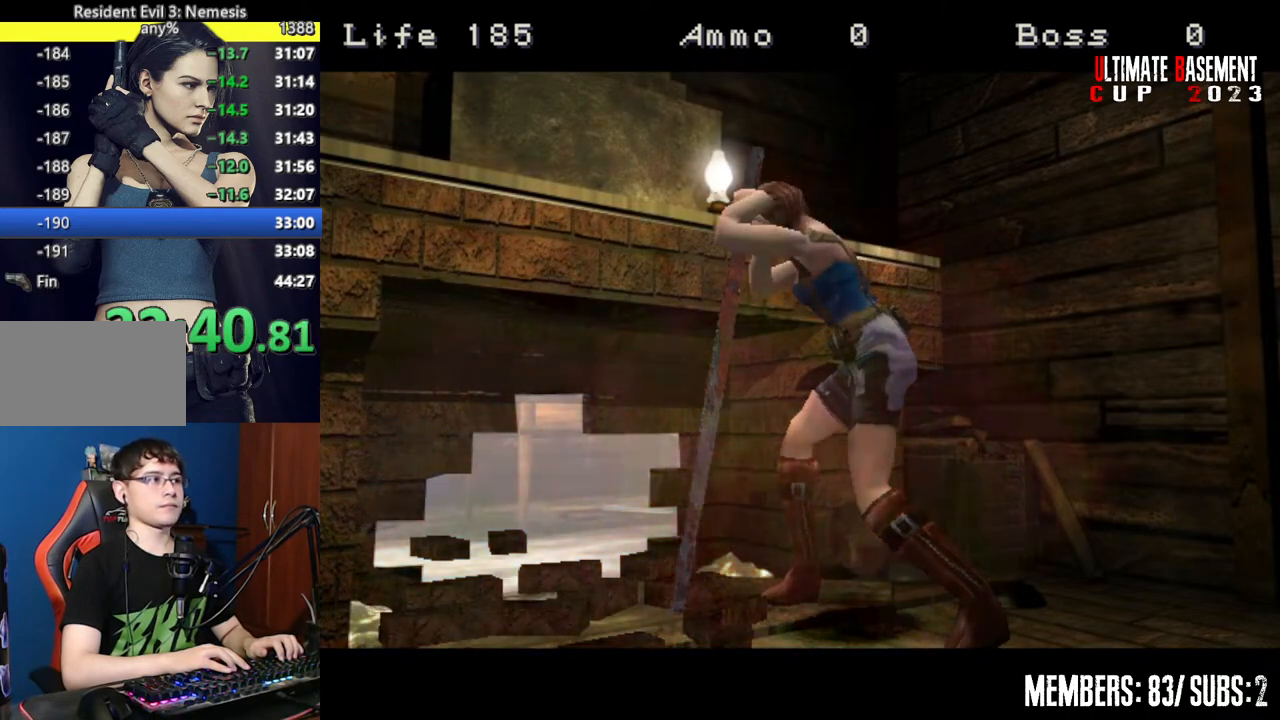
{"keys": ["shift"], "events": []}
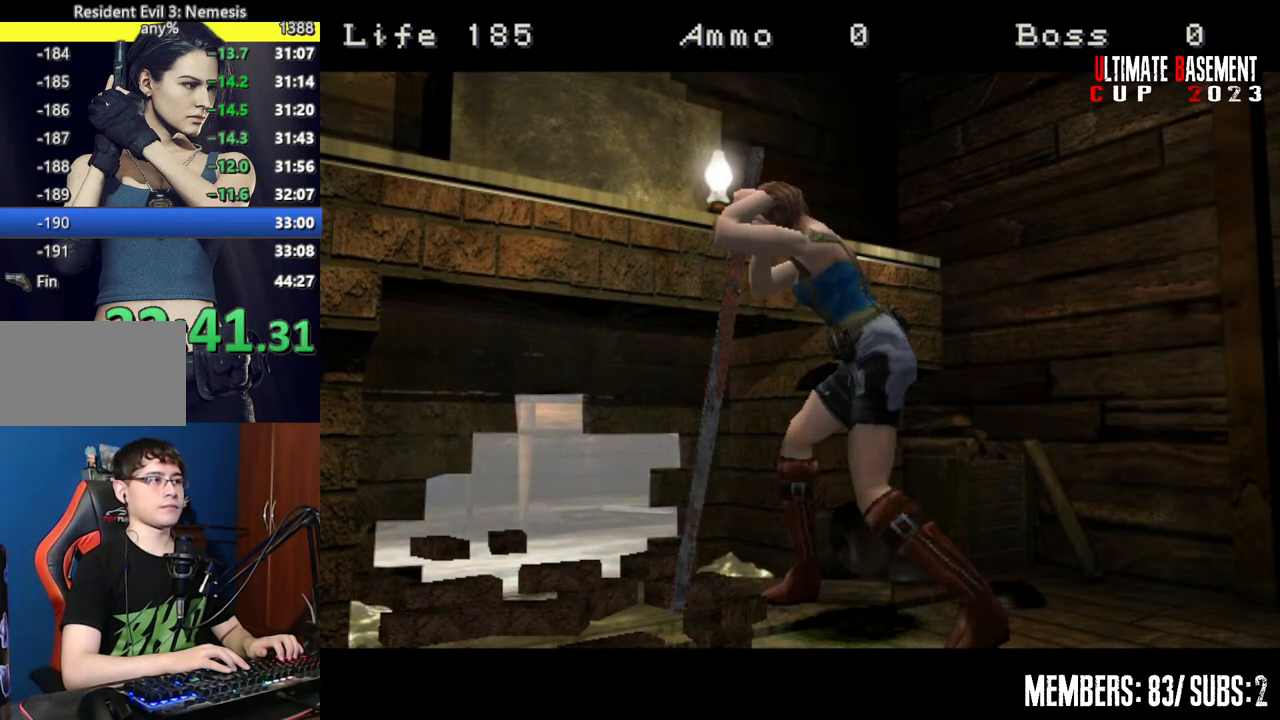
{"keys": ["shift"], "events": []}
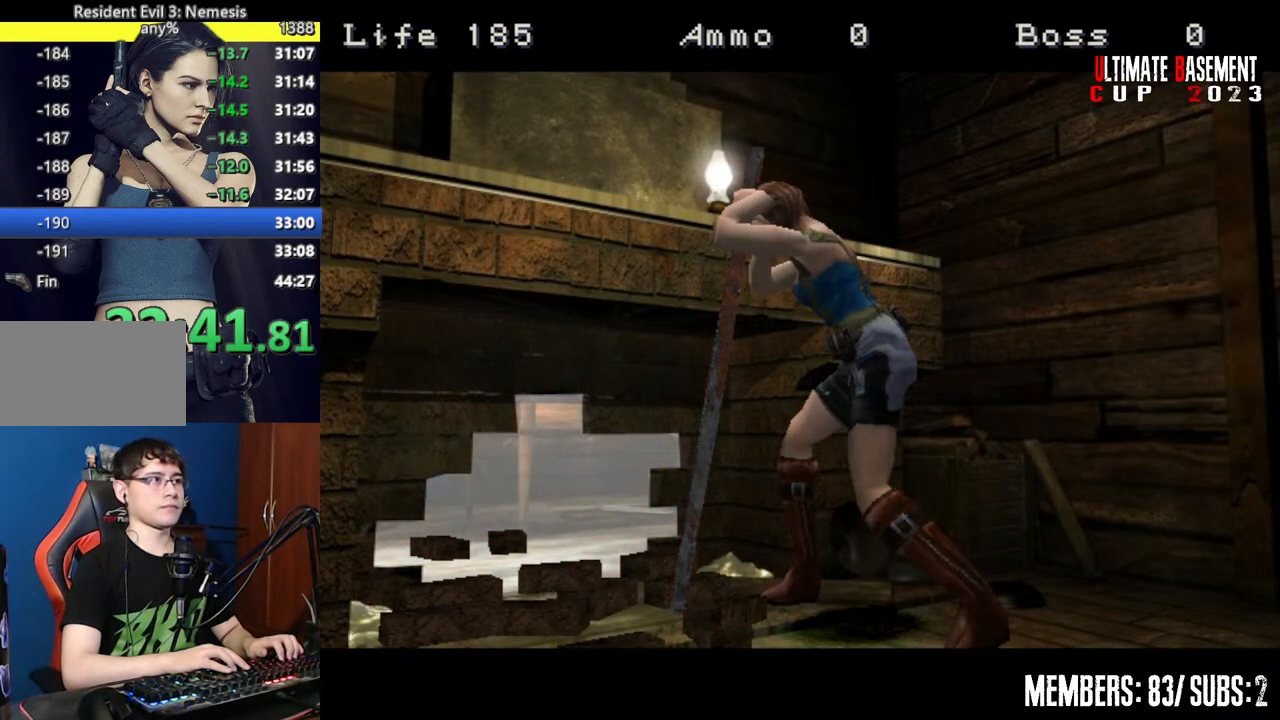
{"keys": ["shift"], "events": []}
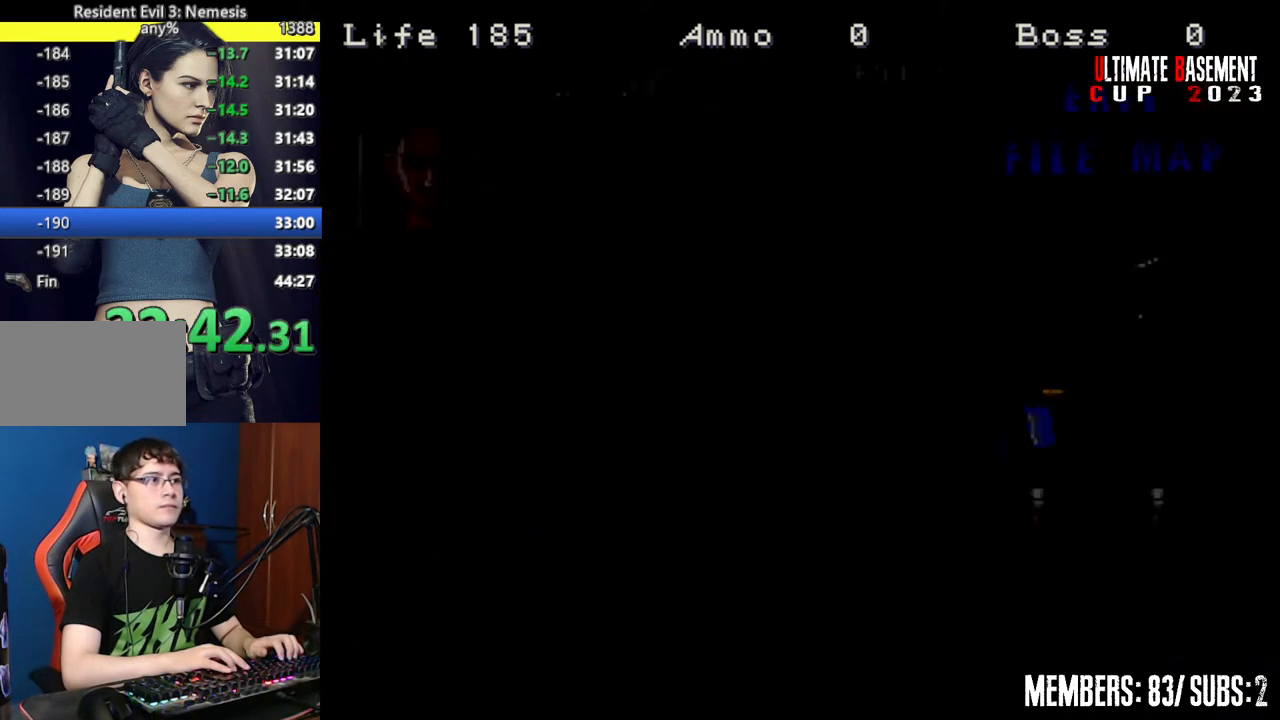
{"keys": ["s", "shift"], "events": [[350, "s", "down"], [384, "s", "up"], [484, "s", "down"]]}
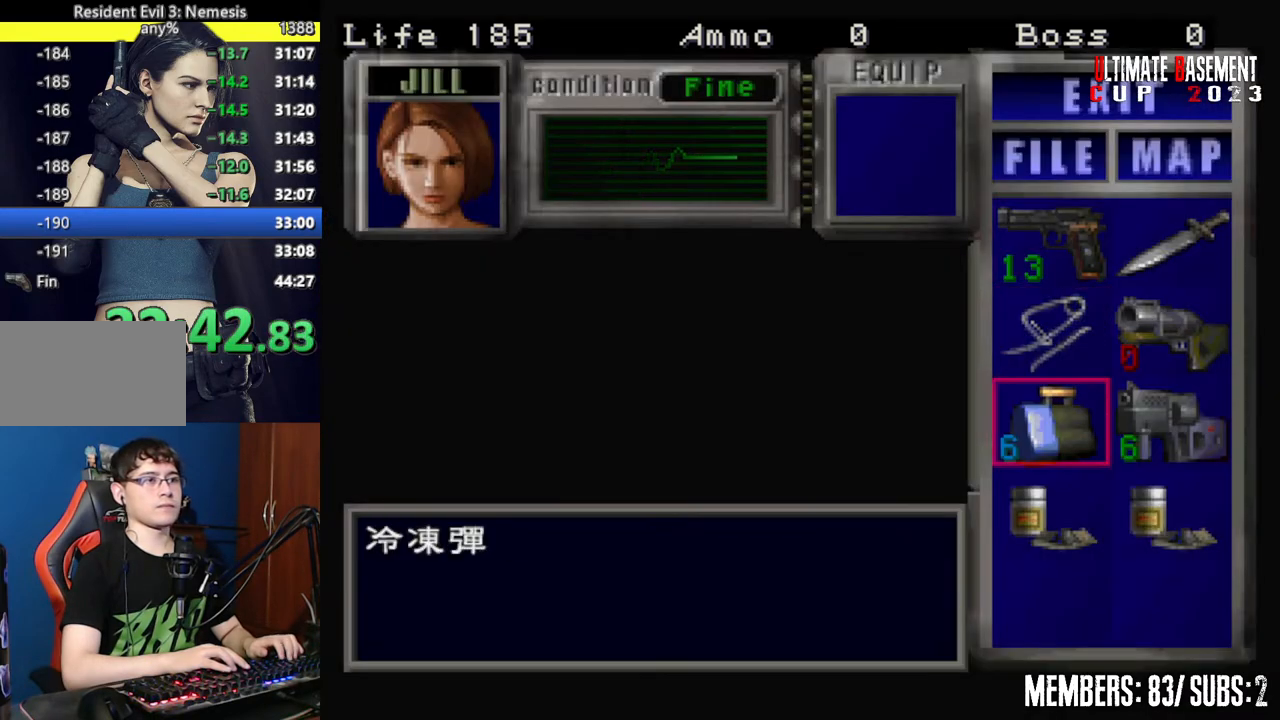
{"keys": ["s", "shift"], "events": [[34, "s", "up"], [117, "s", "down"], [217, "s", "up"], [317, "semicolon", "down"], [350, "semicolon", "up"], [450, "s", "down"]]}
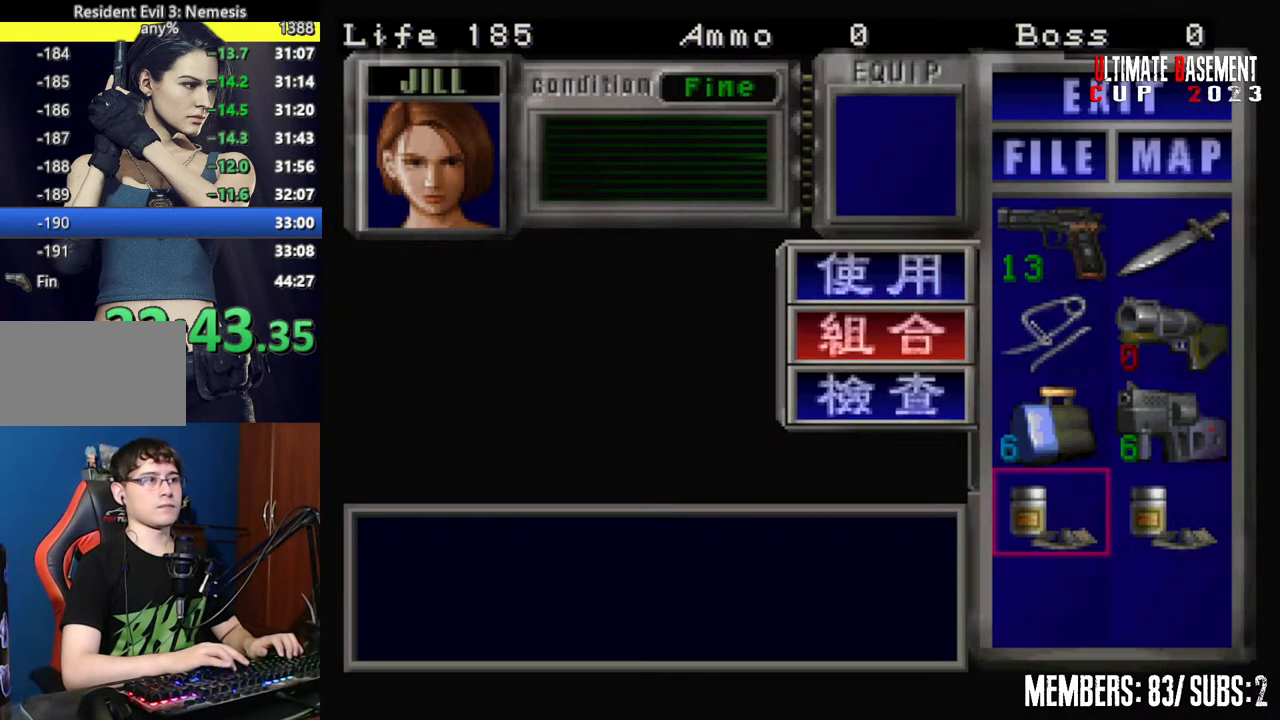
{"keys": [], "events": [[84, "s", "up"], [84, "semicolon", "down"], [184, "d", "down"], [184, "semicolon", "up"], [334, "d", "up"], [334, "semicolon", "down"], [367, "shift", "up"], [417, "semicolon", "up"]]}
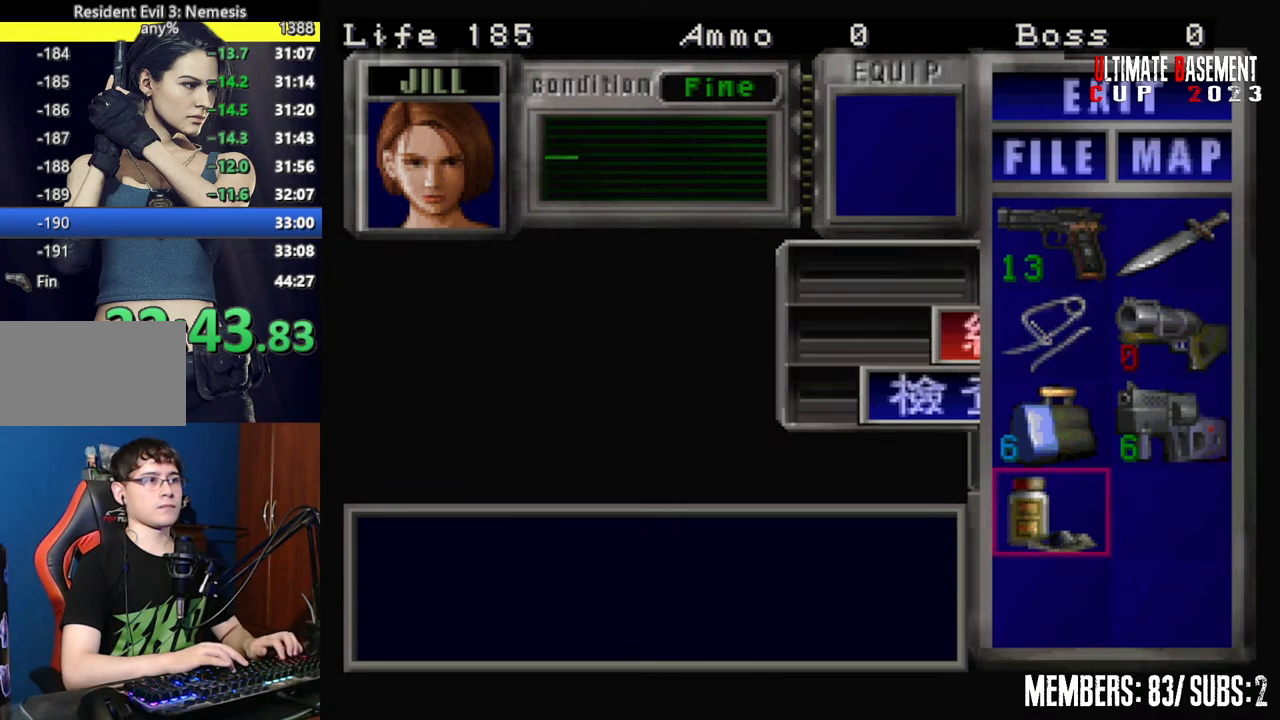
{"keys": ["shift"], "events": [[150, "shift", "down"], [384, "semicolon", "down"], [484, "semicolon", "up"]]}
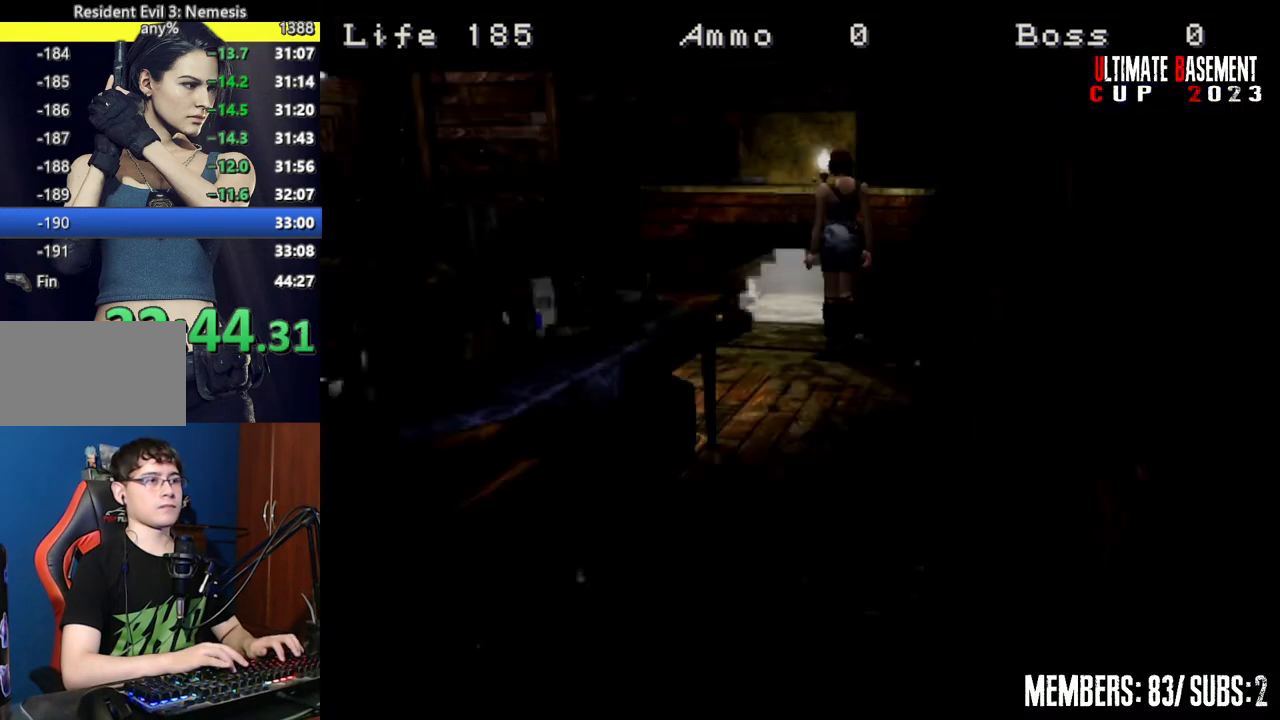
{"keys": ["shift", "space"], "events": [[84, "semicolon", "down"], [134, "semicolon", "up"], [267, "semicolon", "down"], [317, "semicolon", "up"], [500, "space", "down"]]}
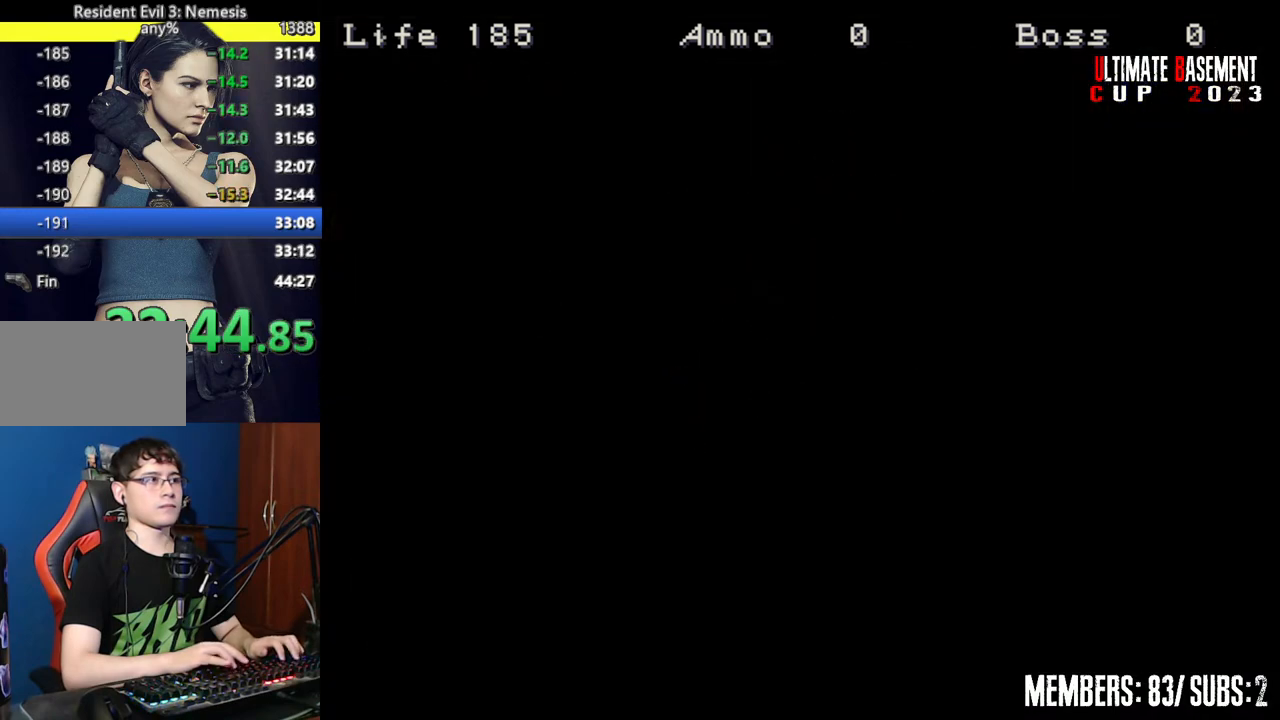
{"keys": ["a", "shift", "w"], "events": [[50, "space", "up"], [134, "space", "down"], [234, "space", "up"], [334, "space", "down"], [417, "space", "up"], [467, "a", "down"], [467, "w", "down"]]}
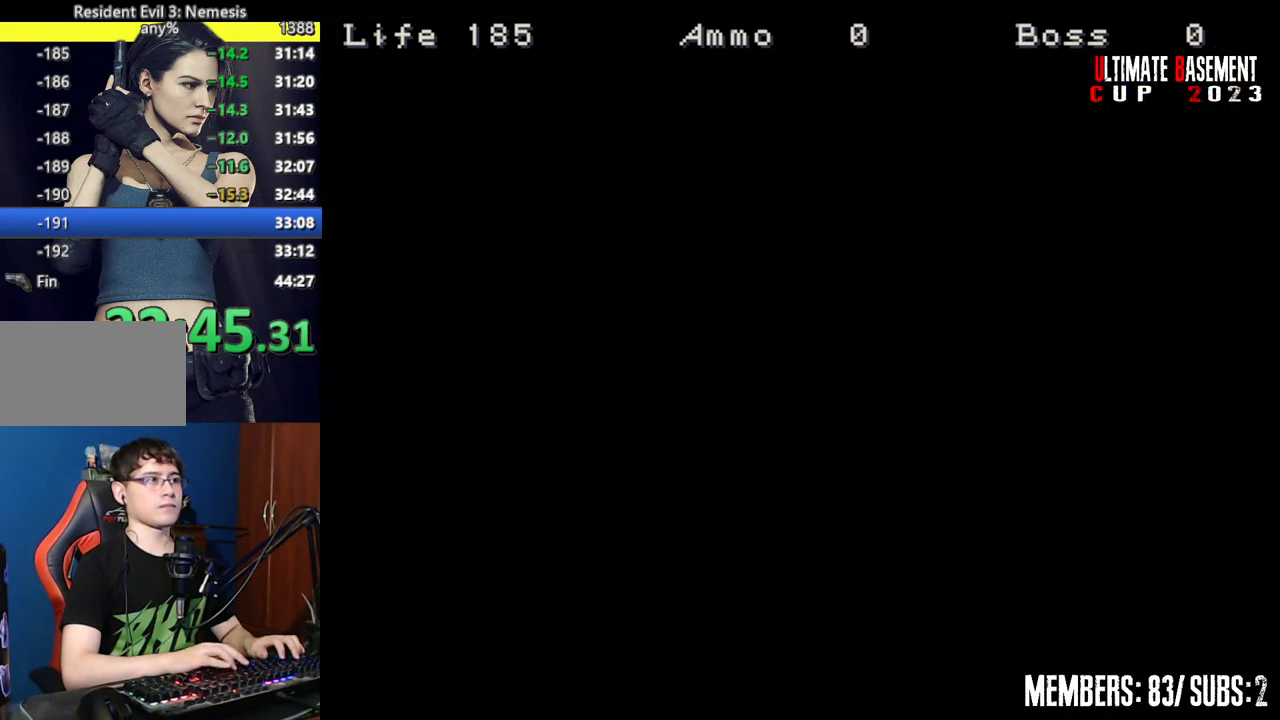
{"keys": ["a", "shift", "w"], "events": []}
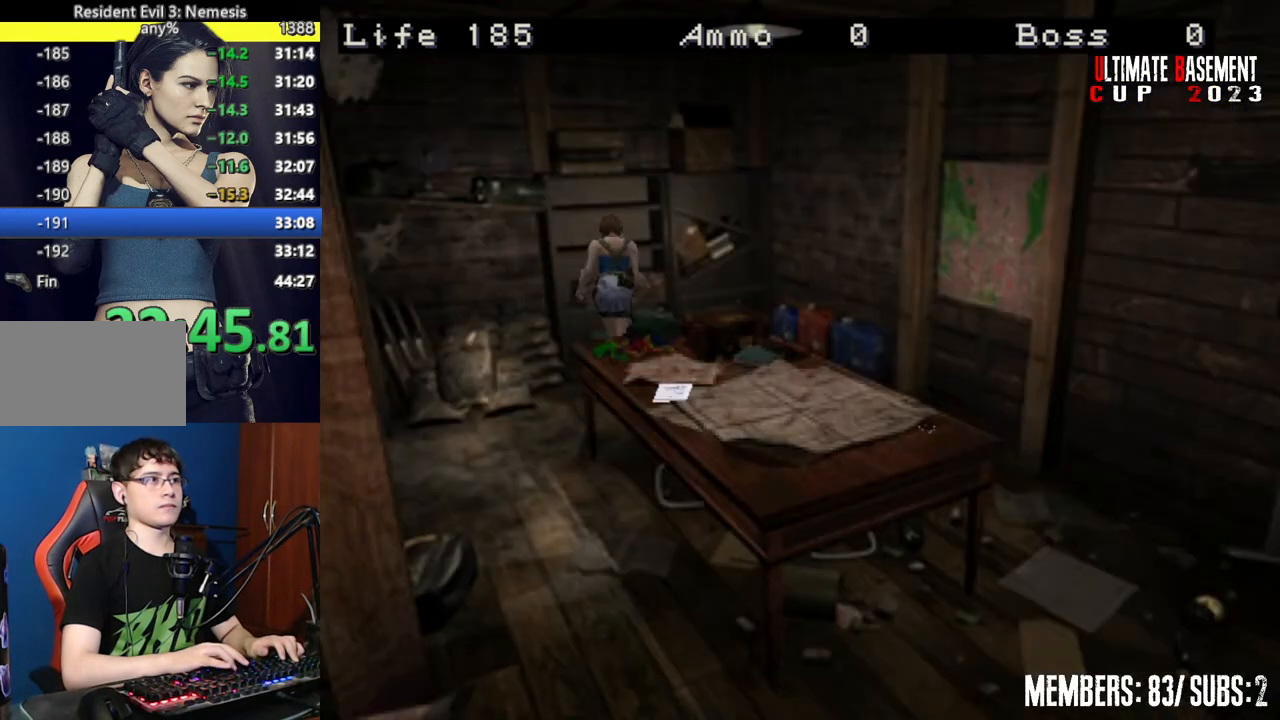
{"keys": ["semicolon", "shift", "w"], "events": [[167, "a", "up"], [217, "d", "down"], [450, "d", "up"], [450, "semicolon", "down"]]}
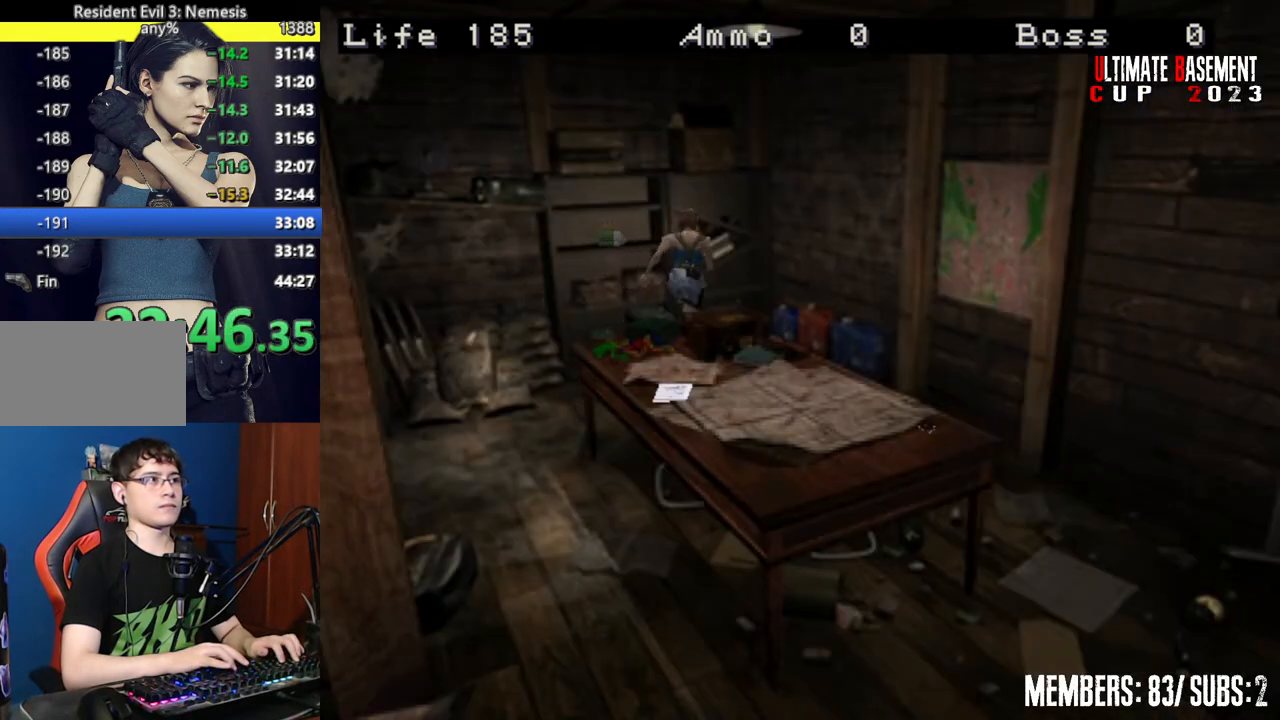
{"keys": ["a", "shift", "w"], "events": [[50, "a", "down"], [50, "semicolon", "up"], [100, "w", "up"], [184, "semicolon", "down"], [284, "semicolon", "up"], [384, "semicolon", "down"], [417, "w", "down"], [467, "semicolon", "up"]]}
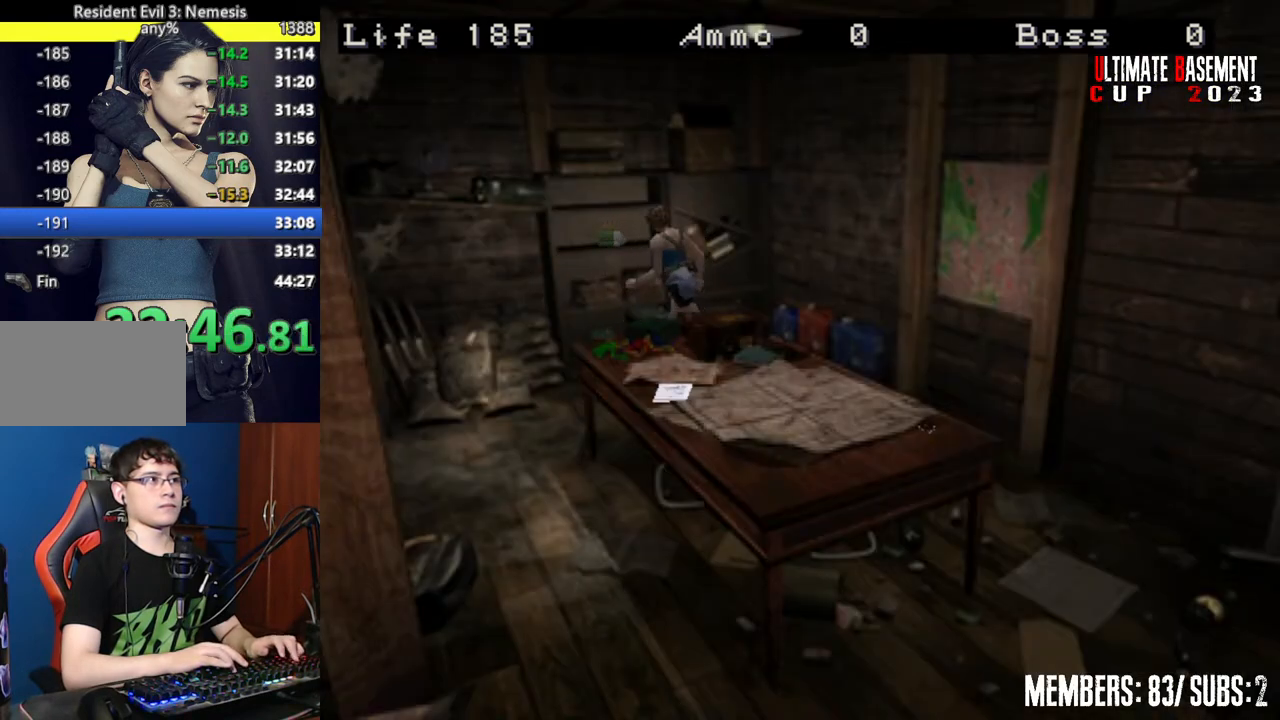
{"keys": ["shift"], "events": [[67, "semicolon", "down"], [150, "a", "up"], [150, "semicolon", "up"], [200, "d", "down"], [250, "semicolon", "down"], [300, "semicolon", "up"], [300, "w", "up"], [334, "d", "up"]]}
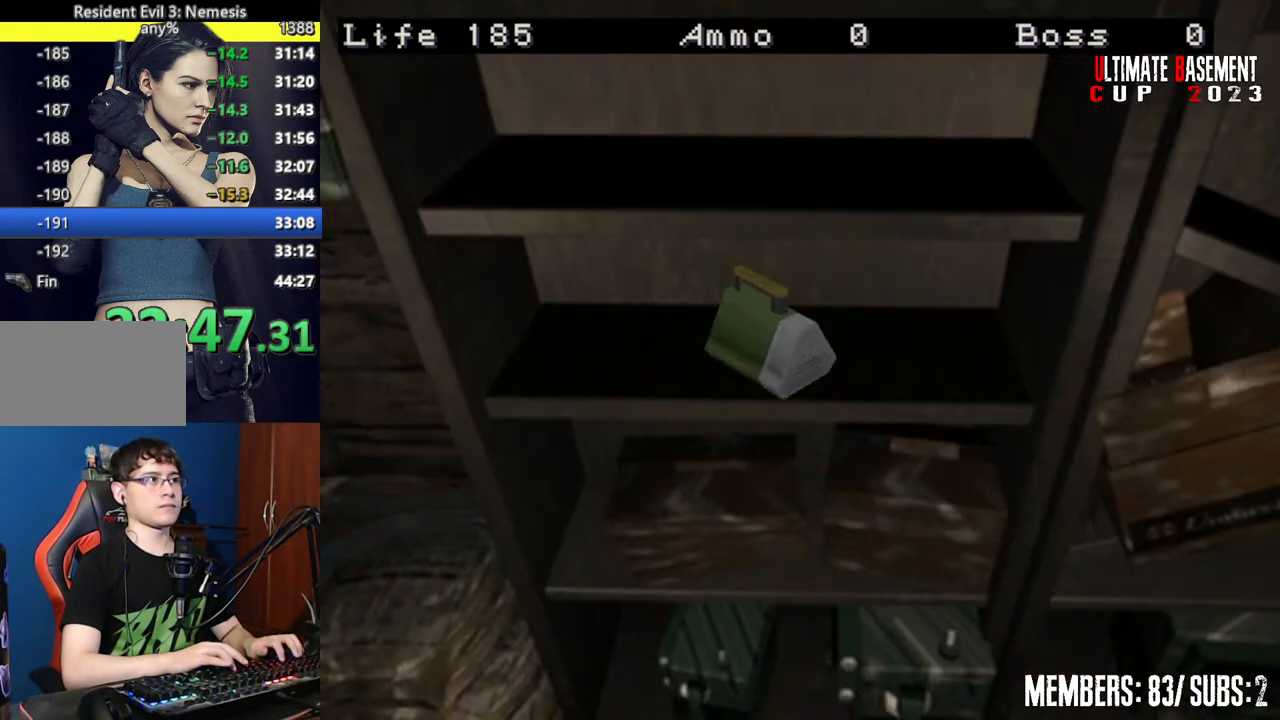
{"keys": ["shift"], "events": []}
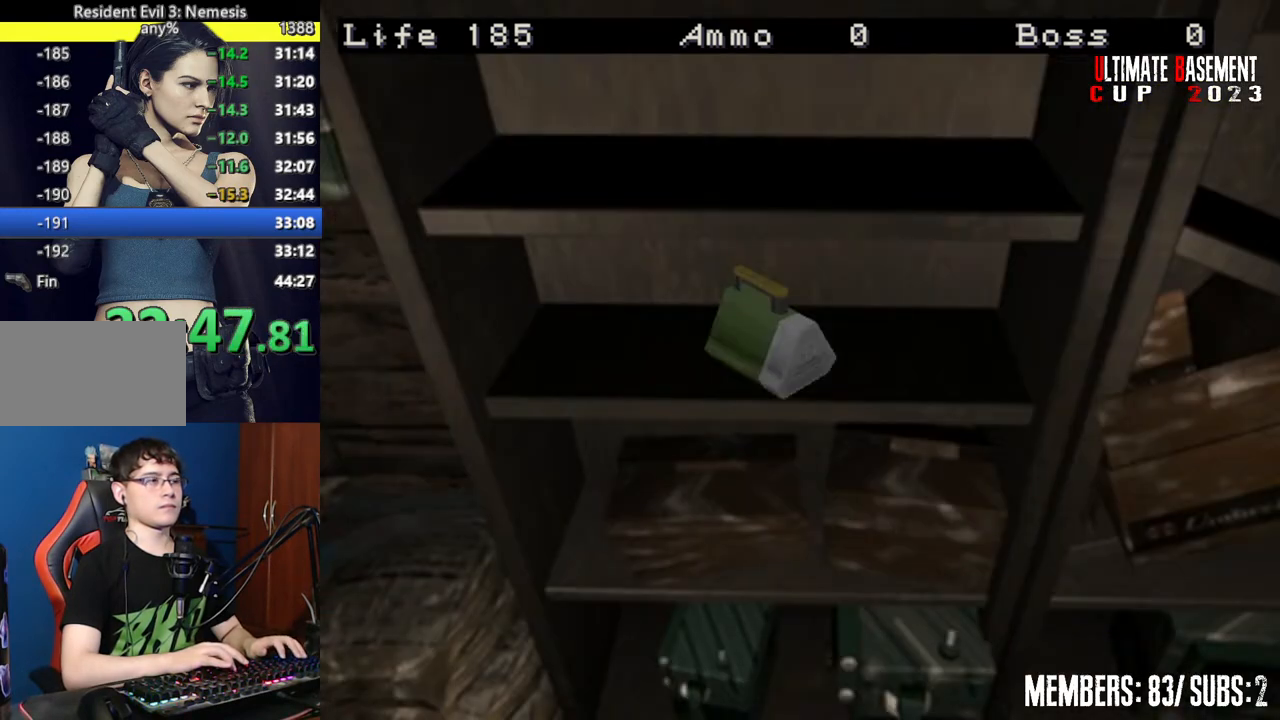
{"keys": ["shift"], "events": [[50, "semicolon", "down"], [84, "semicolon", "up"], [234, "semicolon", "down"], [284, "semicolon", "up"]]}
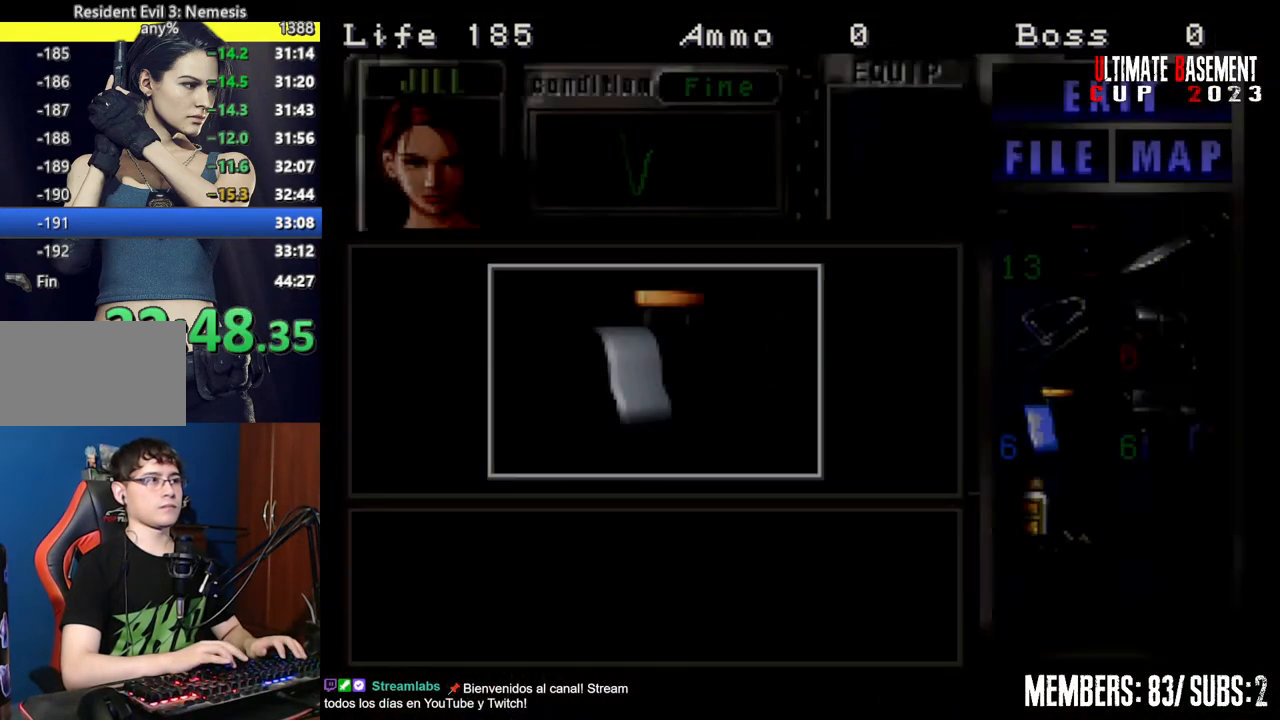
{"keys": ["shift"], "events": []}
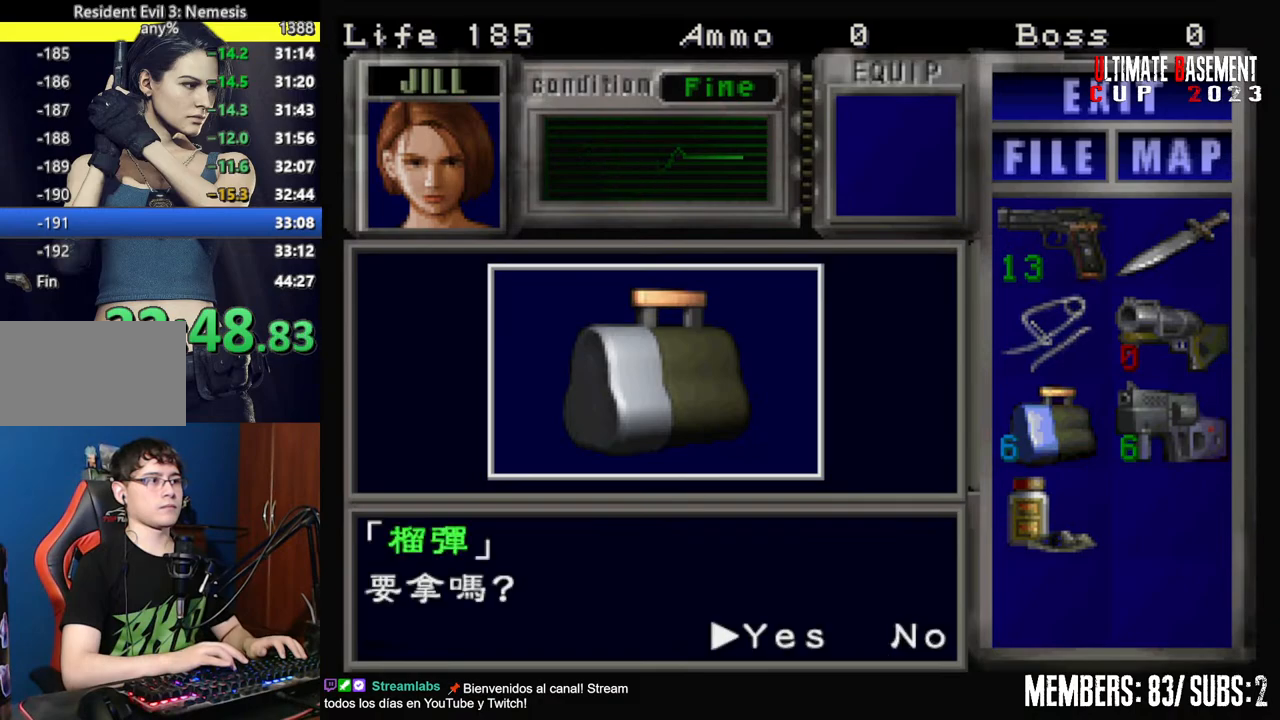
{"keys": [], "events": [[34, "q", "down"], [117, "q", "up"], [117, "semicolon", "down"], [167, "semicolon", "up"], [267, "semicolon", "down"], [317, "semicolon", "up"], [450, "semicolon", "down"], [500, "semicolon", "up"], [500, "shift", "up"]]}
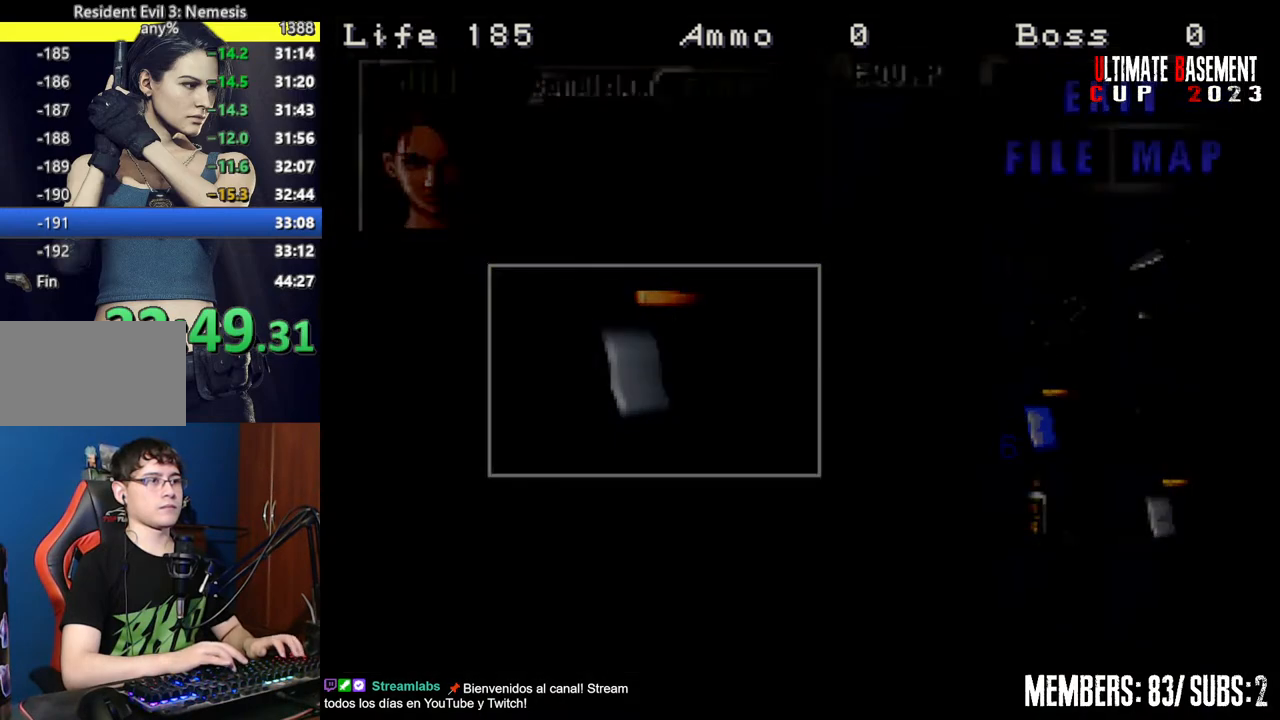
{"keys": ["shift"], "events": [[134, "s", "down"], [284, "shift", "down"], [367, "s", "up"]]}
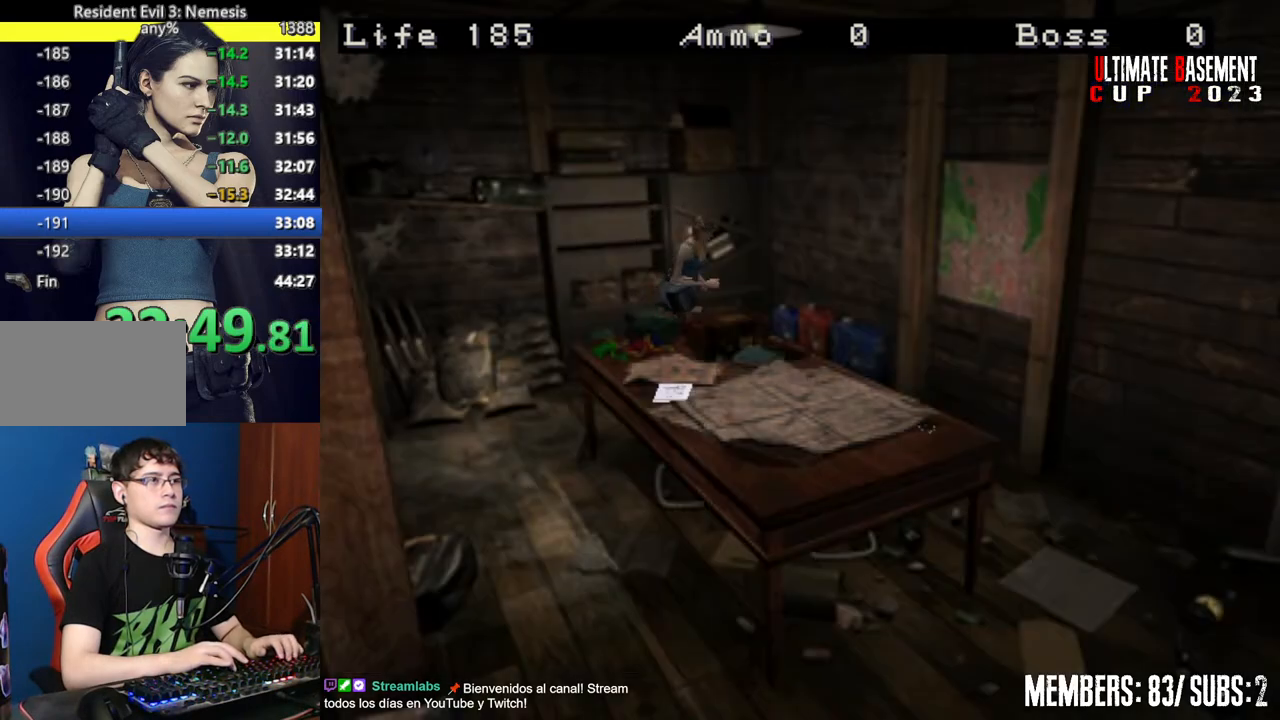
{"keys": ["shift", "w"], "events": [[200, "shift", "up"], [250, "s", "down"], [350, "s", "up"], [434, "w", "down"], [484, "shift", "down"]]}
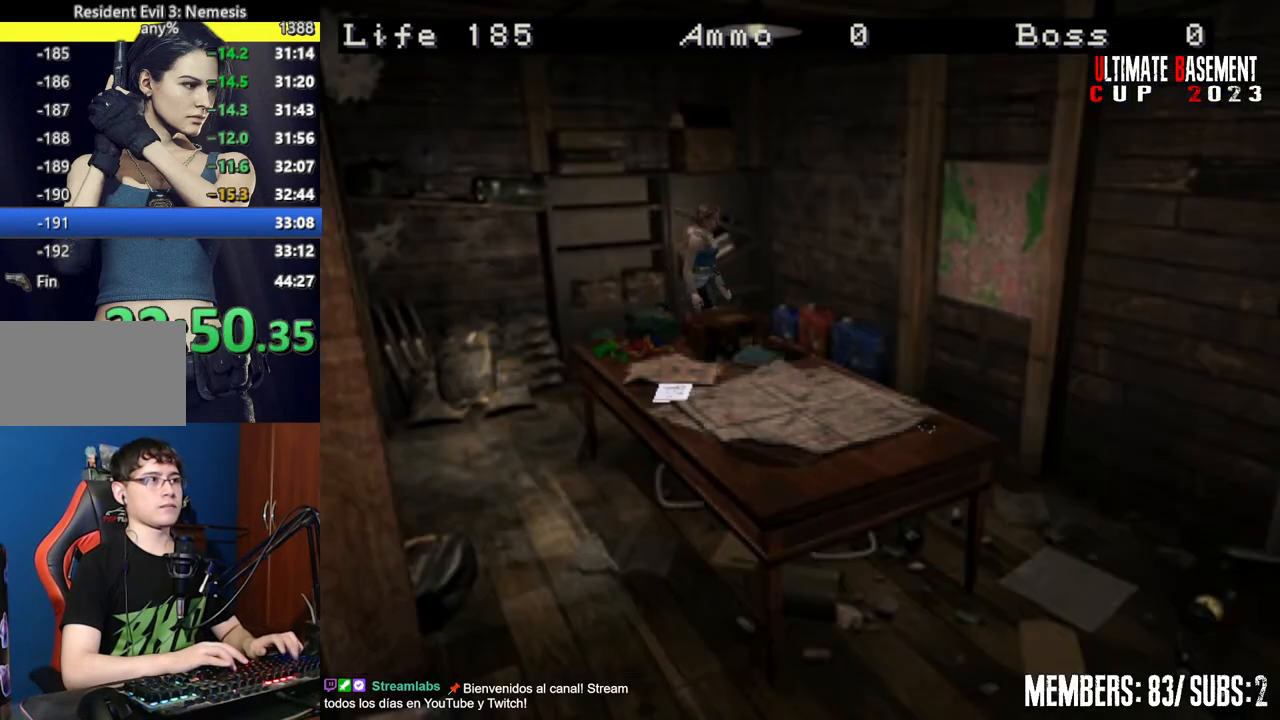
{"keys": ["d", "shift", "w"], "events": [[167, "d", "down"]]}
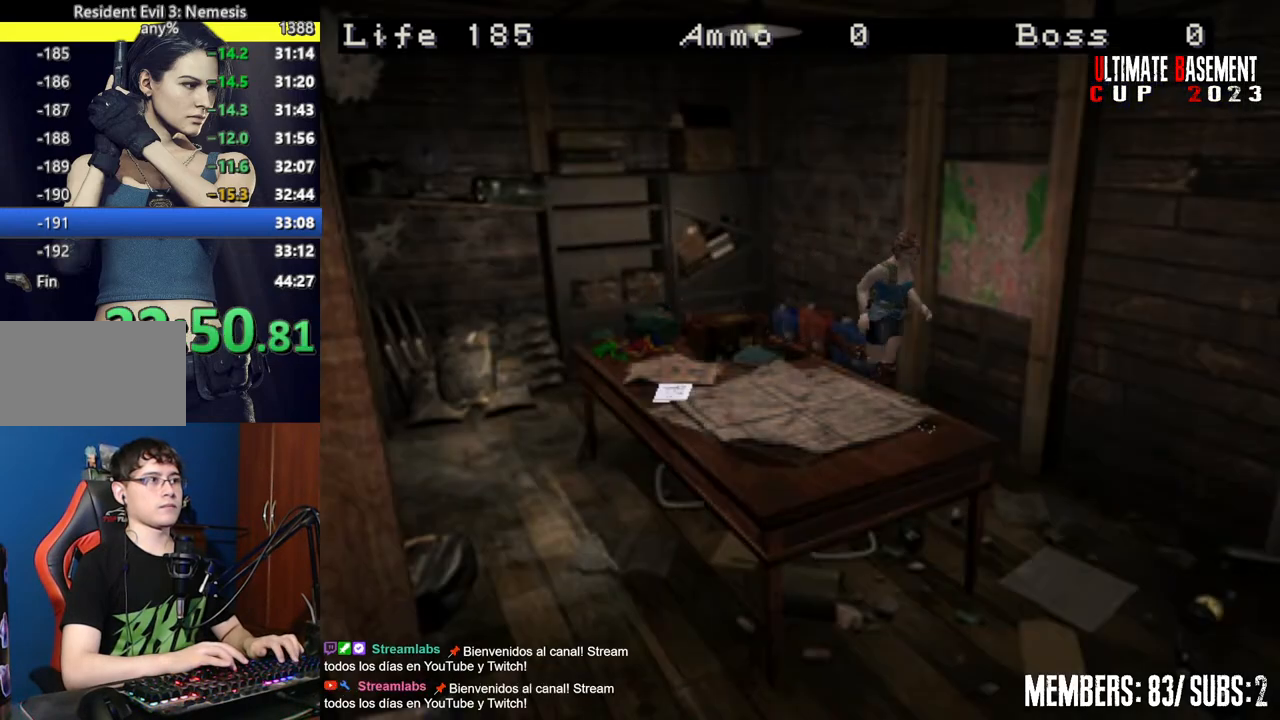
{"keys": ["d", "shift", "w"], "events": [[234, "d", "up"], [284, "semicolon", "down"], [367, "d", "down"], [367, "semicolon", "up"]]}
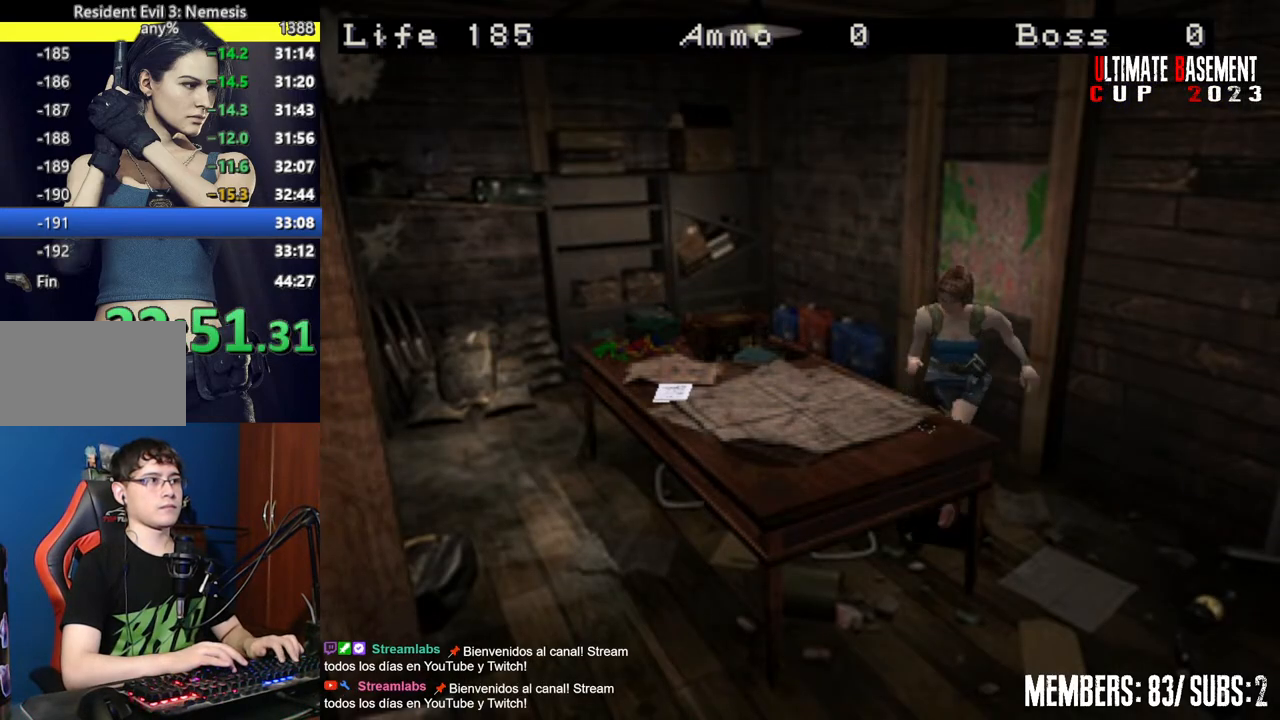
{"keys": ["a", "semicolon", "shift", "w"], "events": [[17, "semicolon", "down"], [67, "semicolon", "up"], [150, "semicolon", "down"], [200, "d", "up"], [200, "semicolon", "up"], [300, "semicolon", "down"], [384, "a", "down"], [384, "semicolon", "up"], [484, "semicolon", "down"]]}
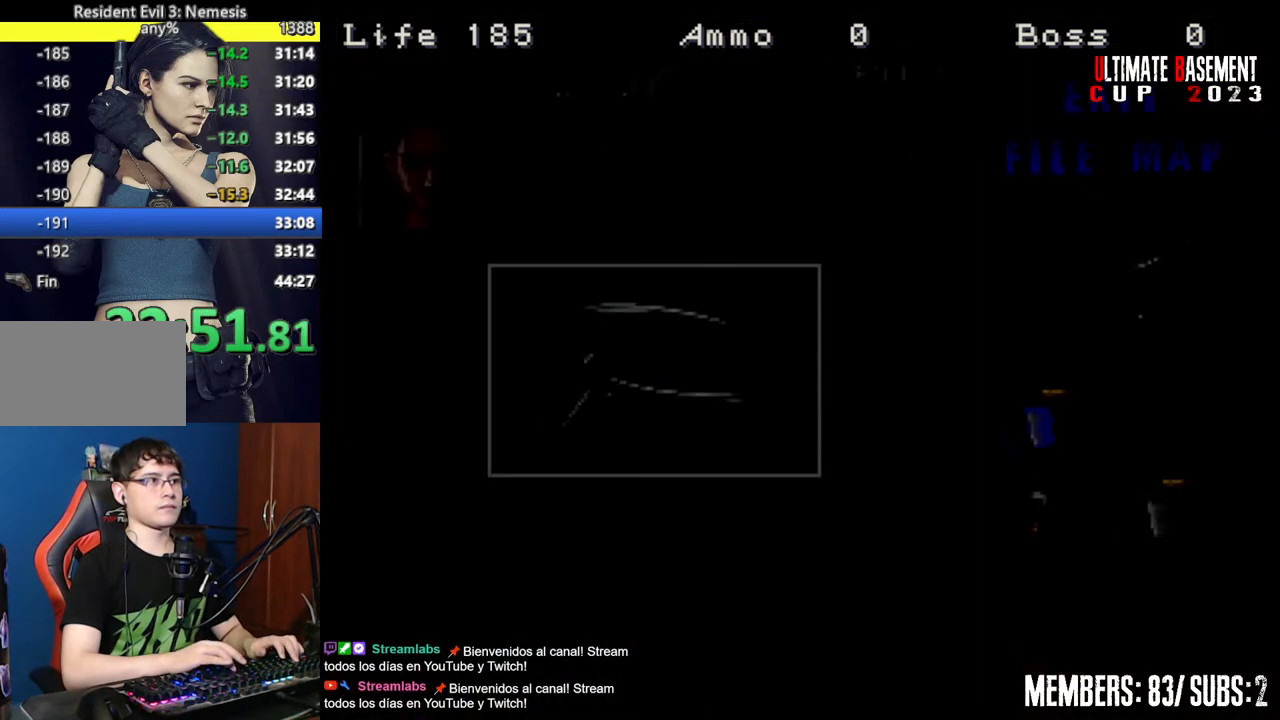
{"keys": ["q", "shift"], "events": [[84, "a", "up"], [84, "semicolon", "up"], [84, "w", "up"], [450, "q", "down"]]}
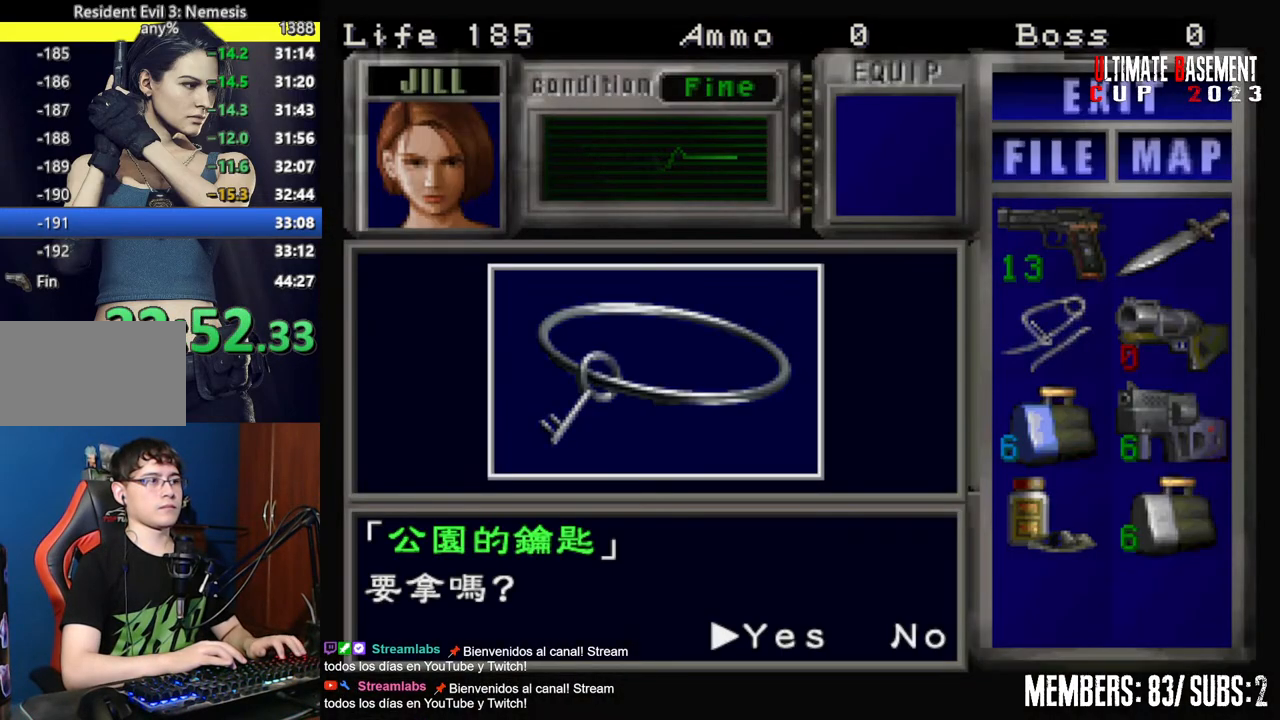
{"keys": ["d", "shift"], "events": [[84, "q", "up"], [84, "semicolon", "down"], [134, "semicolon", "up"], [284, "semicolon", "down"], [334, "semicolon", "up"], [417, "semicolon", "down"], [467, "d", "down"], [467, "semicolon", "up"]]}